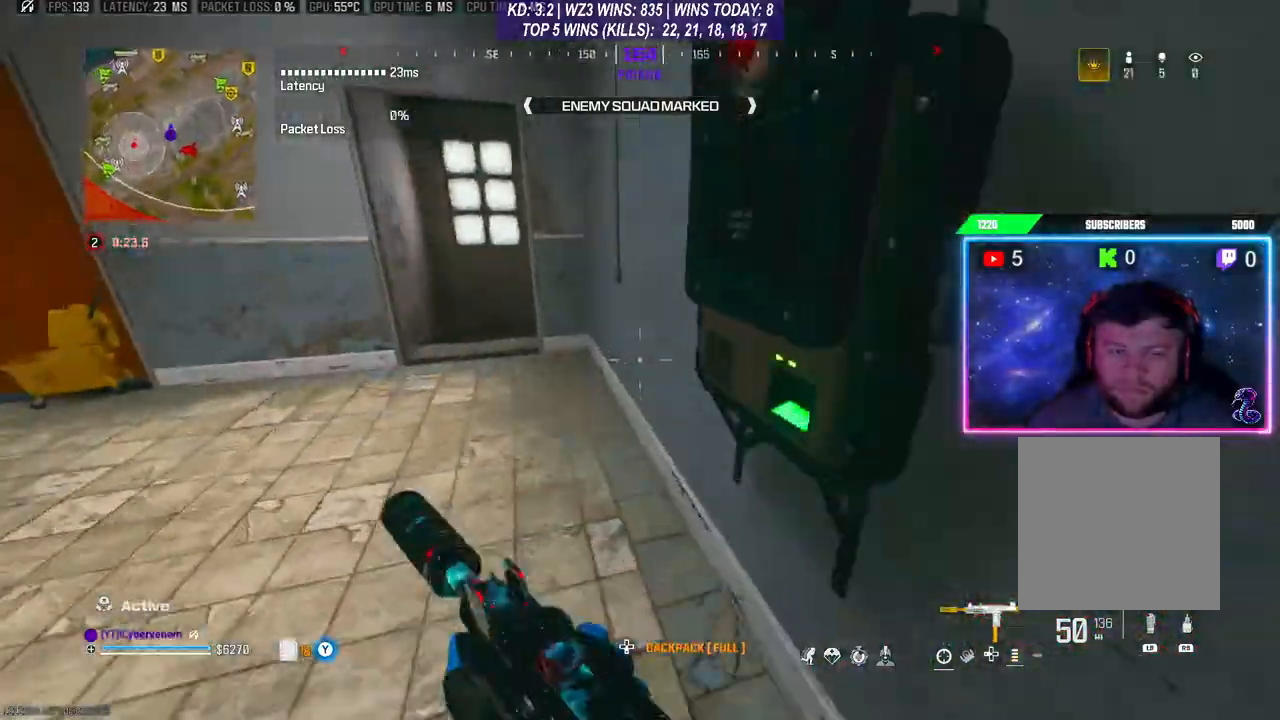
Gameplay with a controller (Xbox layout); each line is a JSON object with the inputs held at the frame after it. "events" lists button and stick changes between this image and that frame as [ms after this image, input, new state], when the widget could be followed in between.
{"buttons": ["R3"], "left_stick": "up", "right_stick": "right", "events": [[67, "L3", "up"], [267, "right_stick", "center"], [500, "R3", "down"], [500, "right_stick", "right"]]}
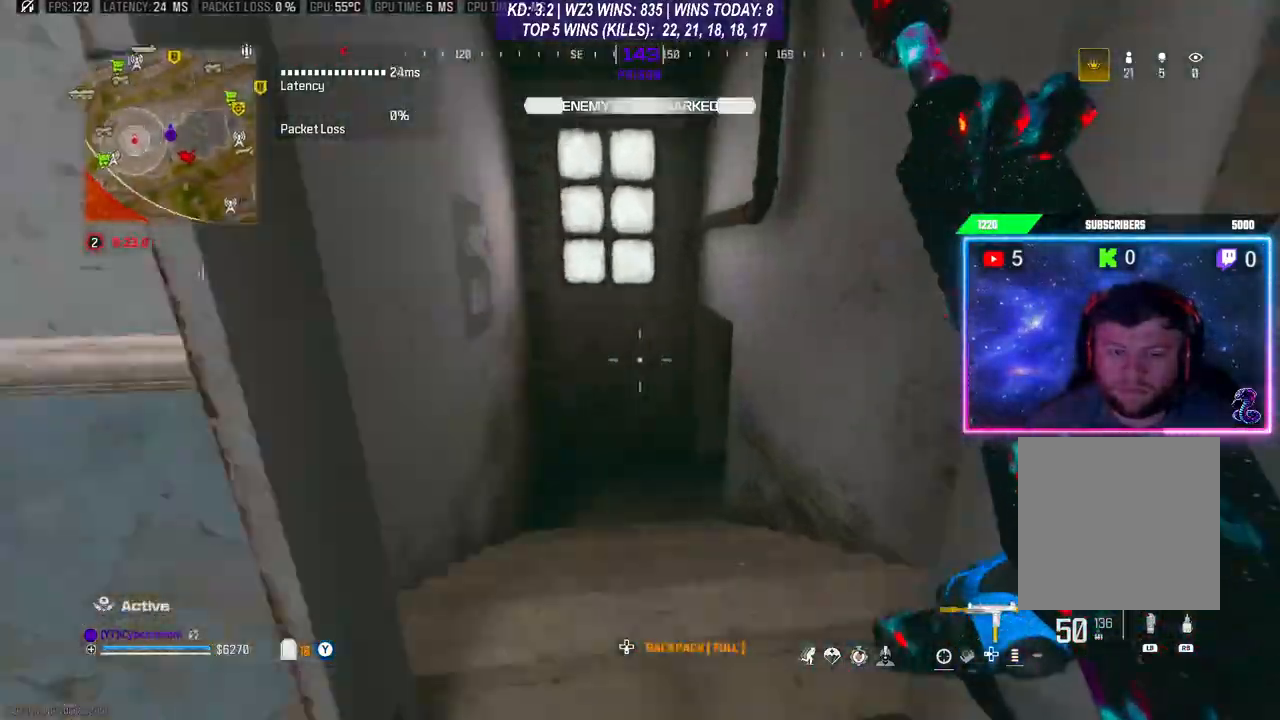
{"buttons": ["L3"], "left_stick": "up-right", "right_stick": "right", "events": [[100, "R3", "up"], [100, "right_stick", "down"], [233, "L3", "down"], [333, "right_stick", "right"], [433, "L3", "up"], [500, "L3", "down"], [500, "left_stick", "up-right"]]}
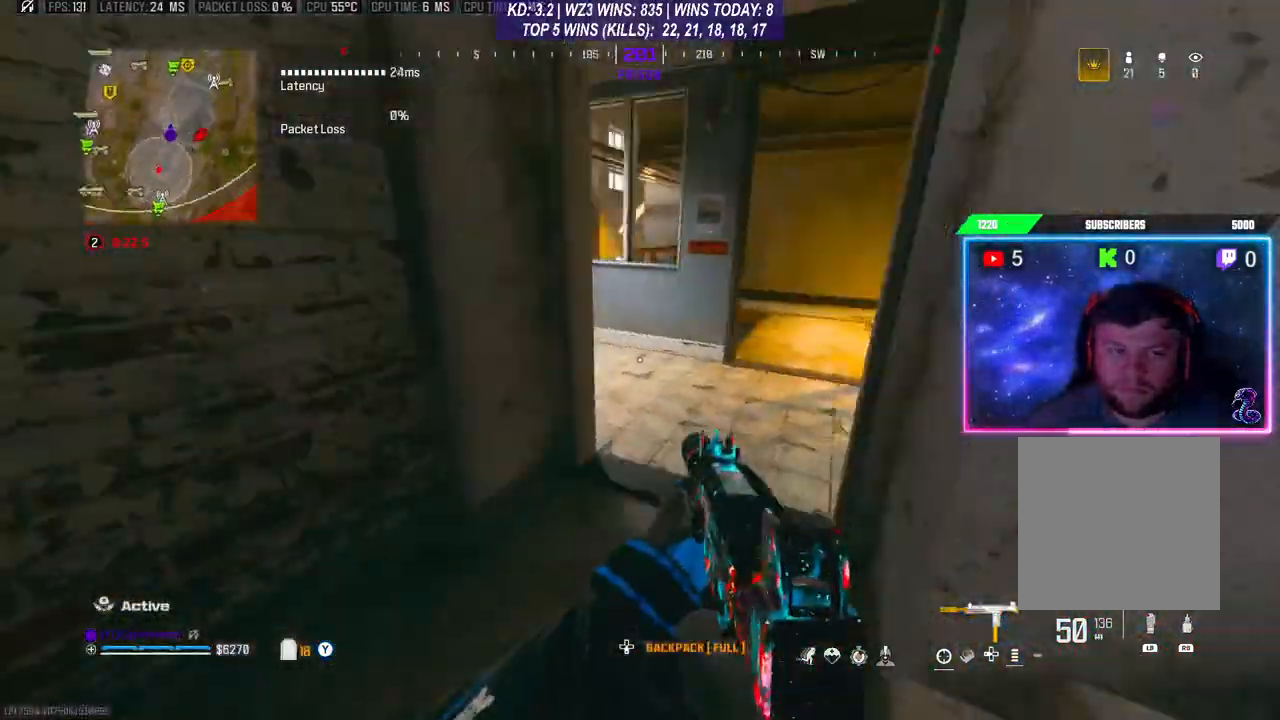
{"buttons": [], "left_stick": "center", "right_stick": "center", "events": [[67, "L3", "up"], [200, "L3", "down"], [233, "left_stick", "up"], [233, "right_stick", "center"], [367, "L3", "up"], [433, "left_stick", "left"], [500, "left_stick", "center"]]}
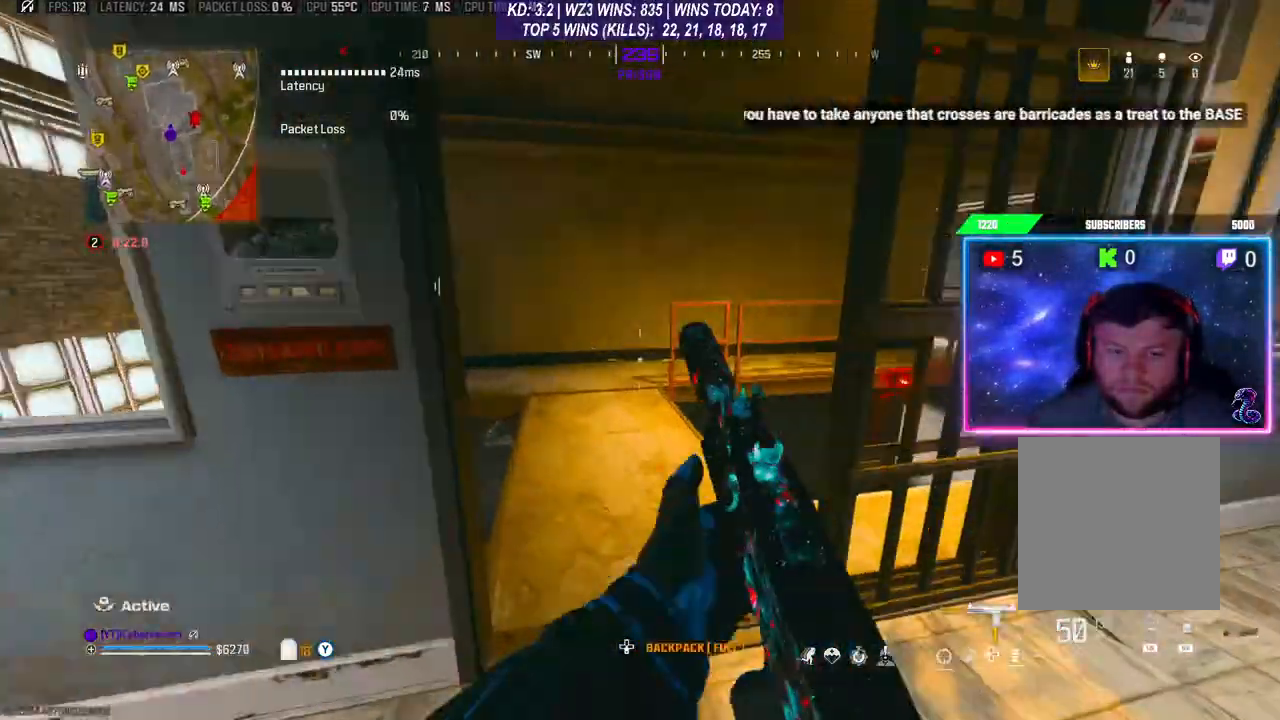
{"buttons": [], "left_stick": "center", "right_stick": "center", "events": [[33, "left_stick", "left"], [33, "right_stick", "down-right"], [67, "L3", "down"], [67, "left_stick", "up"], [200, "L3", "up"], [333, "right_stick", "center"], [500, "left_stick", "center"]]}
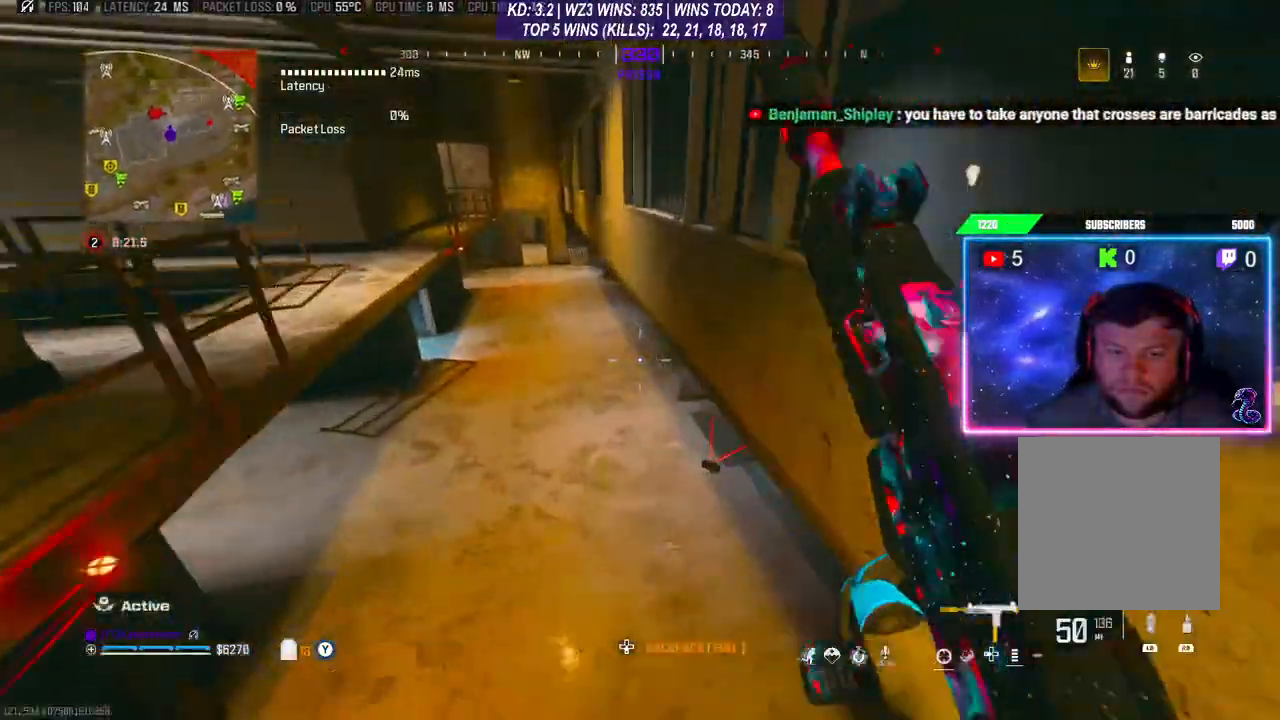
{"buttons": [], "left_stick": "center", "right_stick": "center", "events": []}
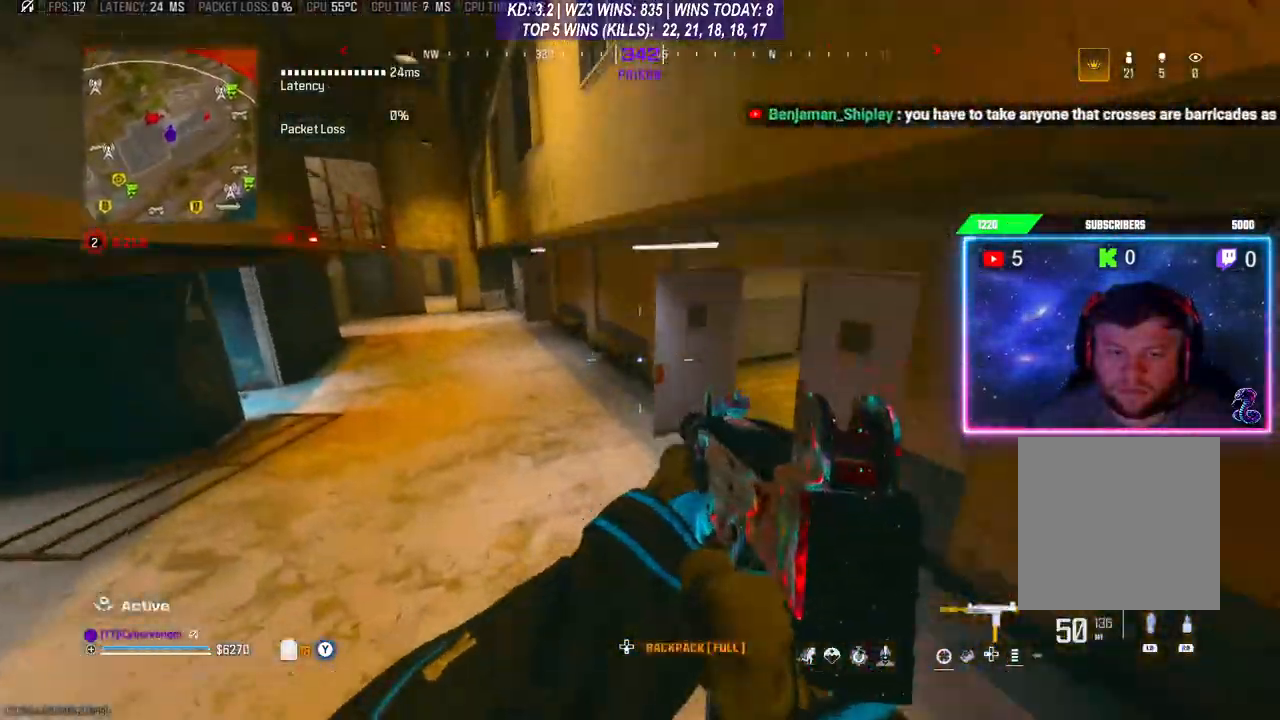
{"buttons": [], "left_stick": "up", "right_stick": "center", "events": [[167, "left_stick", "up"], [200, "L3", "down"], [333, "L3", "up"], [400, "right_stick", "right"], [467, "right_stick", "center"]]}
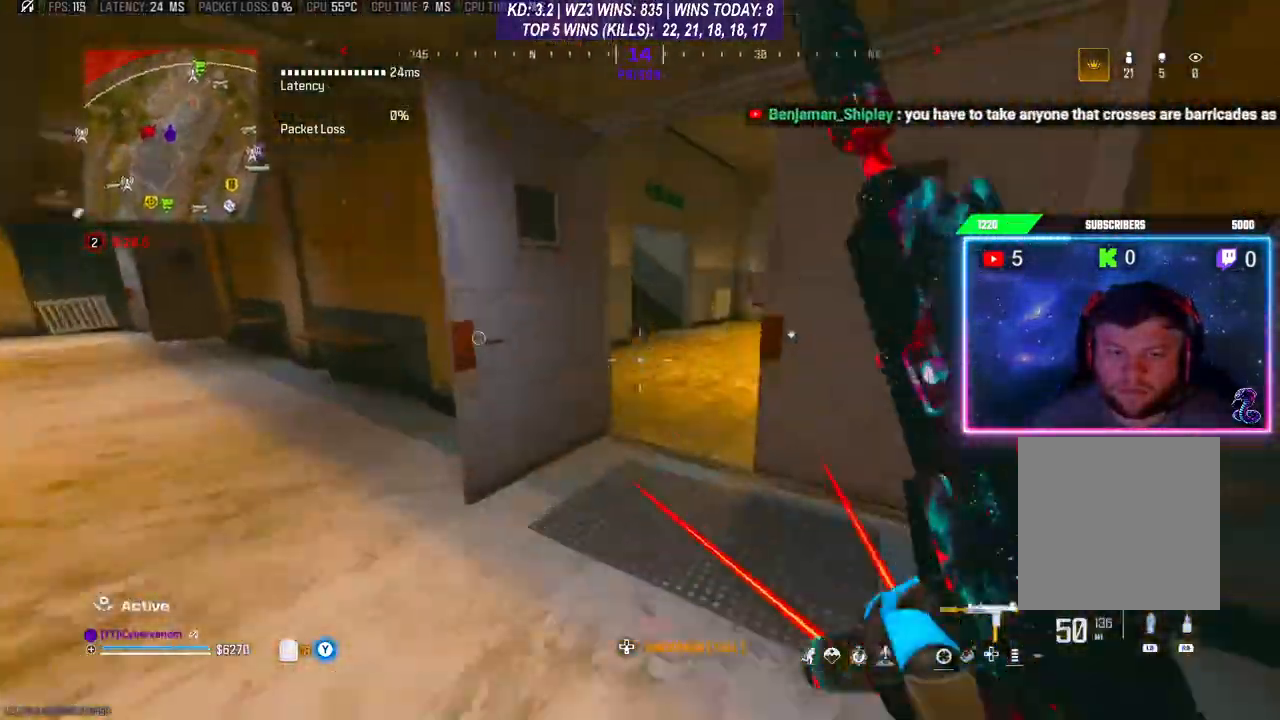
{"buttons": [], "left_stick": "center", "right_stick": "right", "events": [[33, "left_stick", "center"], [200, "left_stick", "down-left"], [200, "right_stick", "down-left"], [467, "left_stick", "center"], [500, "right_stick", "right"]]}
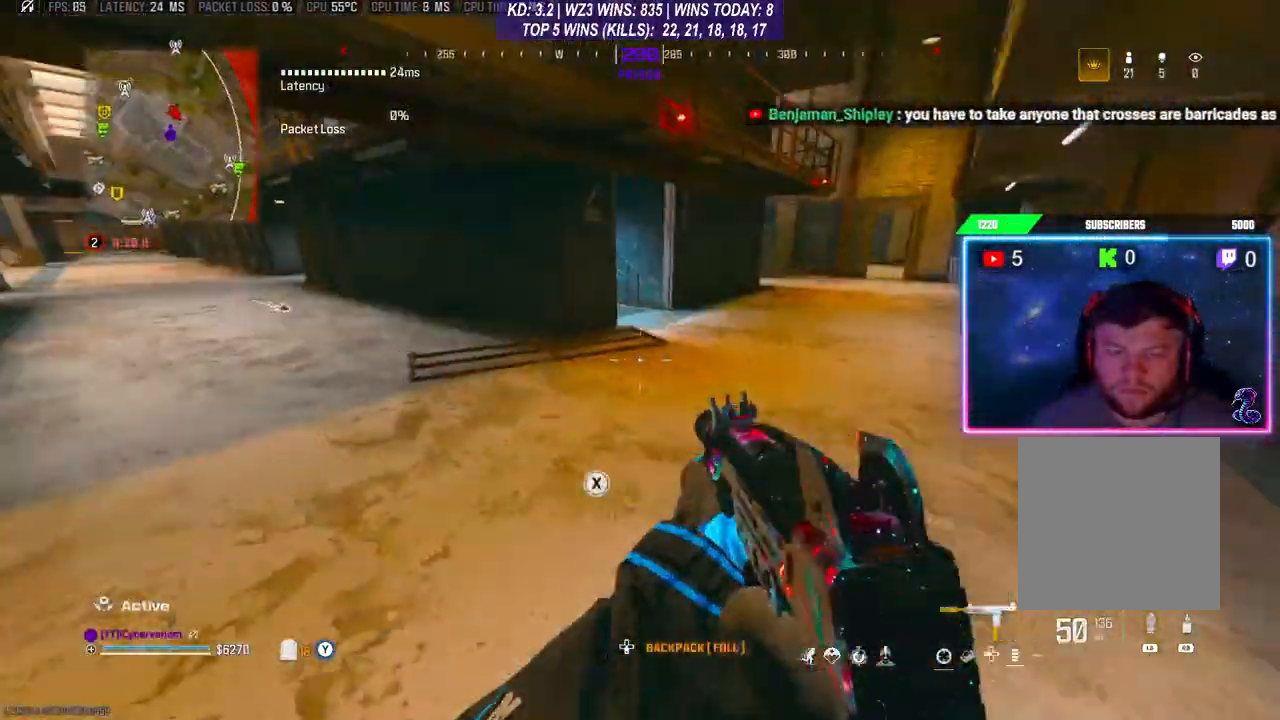
{"buttons": [], "left_stick": "down", "right_stick": "center", "events": [[33, "left_stick", "down-left"], [200, "left_stick", "down"], [300, "right_stick", "center"]]}
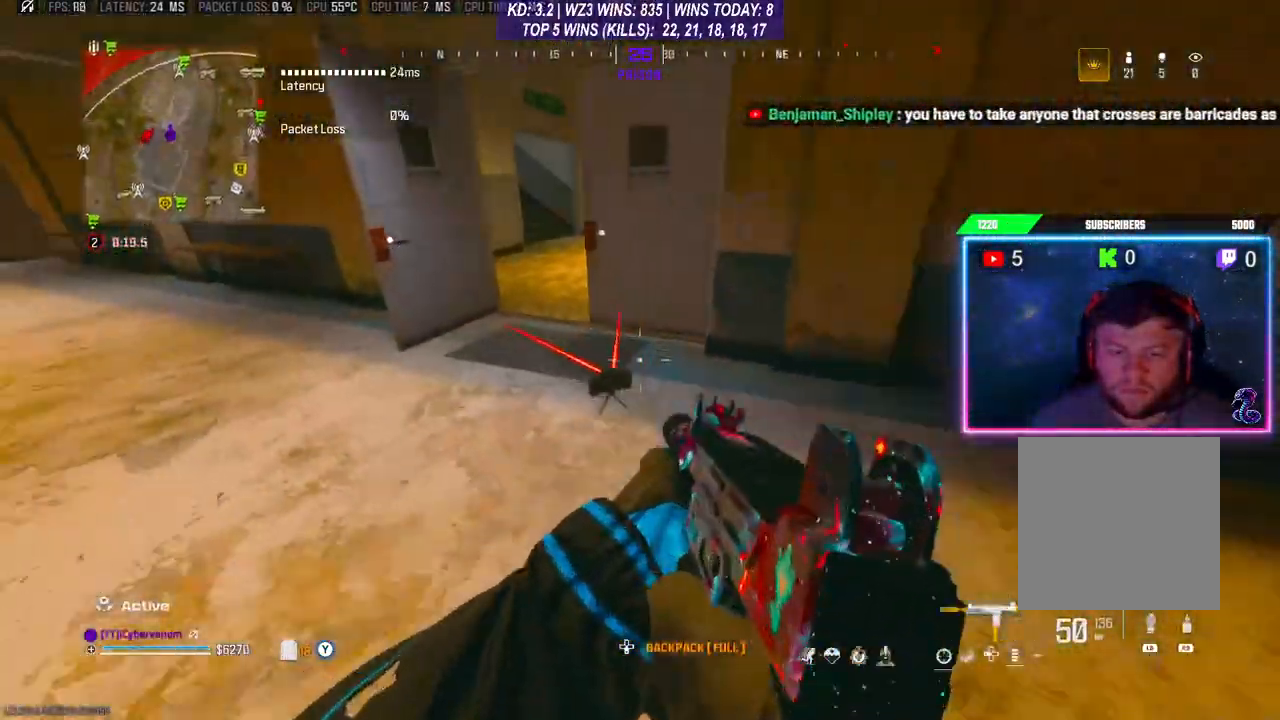
{"buttons": ["L2"], "left_stick": "center", "right_stick": "center", "events": [[33, "L2", "down"], [67, "left_stick", "center"]]}
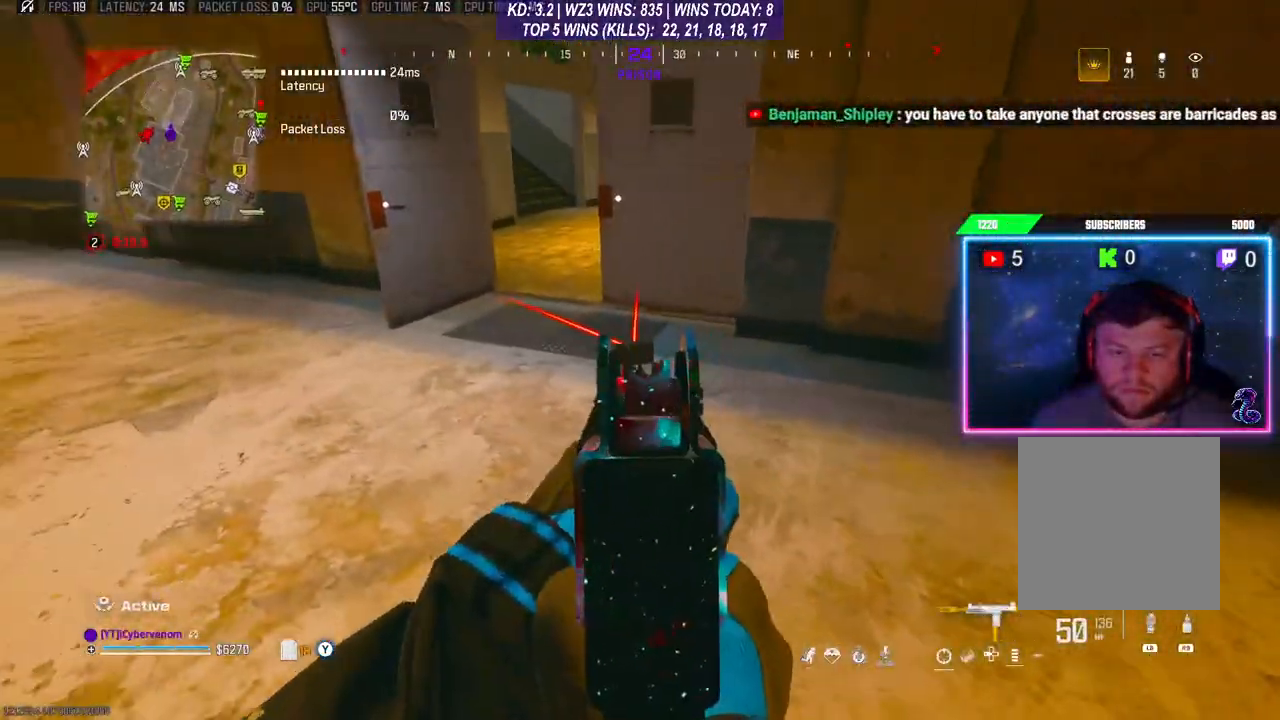
{"buttons": [], "left_stick": "up-left", "right_stick": "left", "events": [[67, "R2", "down"], [133, "L2", "up"], [133, "R2", "up"], [267, "left_stick", "down-left"], [267, "right_stick", "left"], [367, "left_stick", "up-left"], [400, "L3", "down"], [467, "L3", "up"]]}
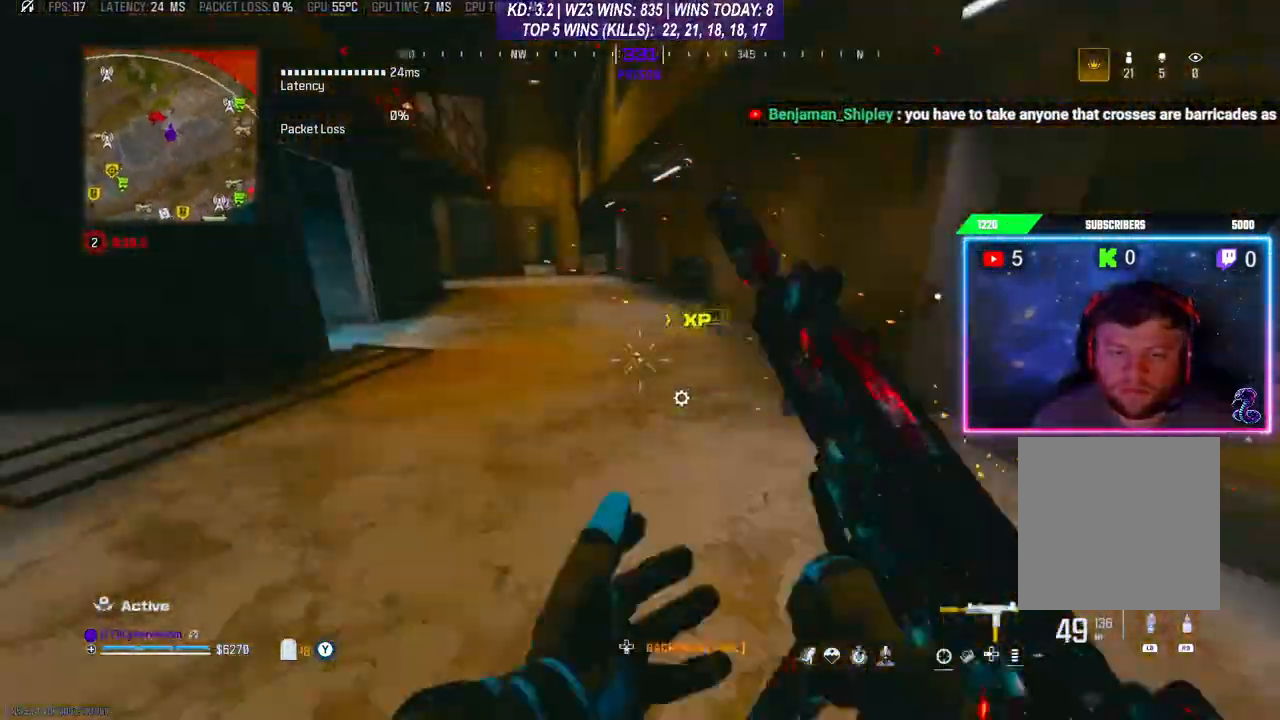
{"buttons": ["R3"], "left_stick": "up", "right_stick": "center", "events": [[33, "right_stick", "up"], [200, "right_stick", "center"], [367, "R3", "down"], [433, "R3", "up"], [433, "left_stick", "up"], [500, "R3", "down"]]}
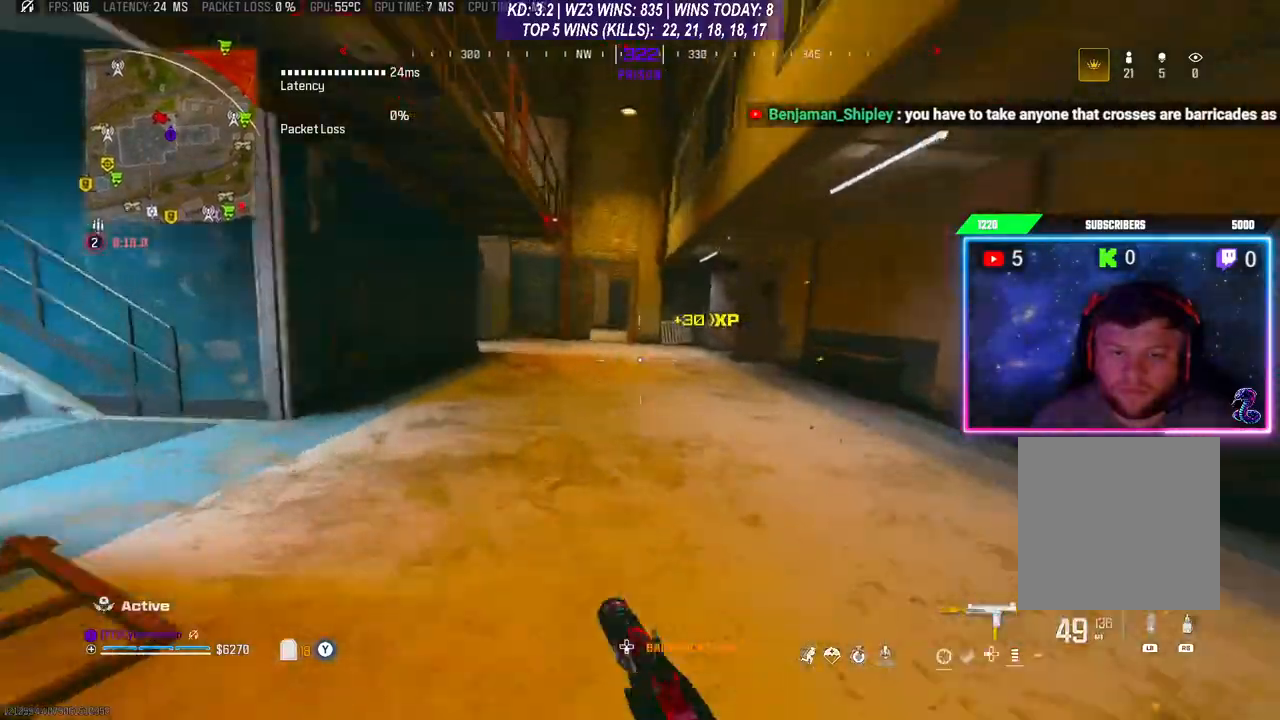
{"buttons": [], "left_stick": "up", "right_stick": "right", "events": [[33, "L3", "down"], [200, "L3", "up"], [267, "L3", "down"], [267, "R3", "up"], [333, "L3", "up"], [400, "L3", "down"], [500, "L3", "up"], [500, "right_stick", "right"]]}
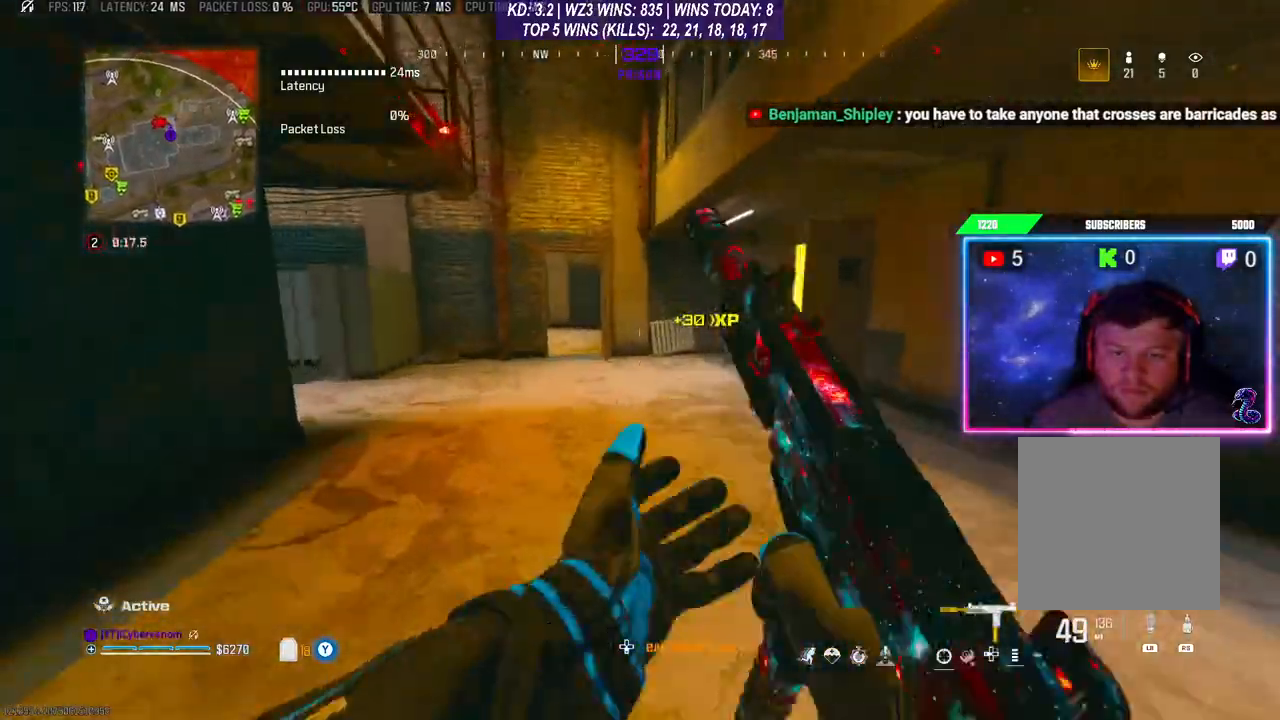
{"buttons": [], "left_stick": "left", "right_stick": "center", "events": [[67, "A", "down"], [133, "left_stick", "left"], [200, "A", "up"], [200, "right_stick", "center"]]}
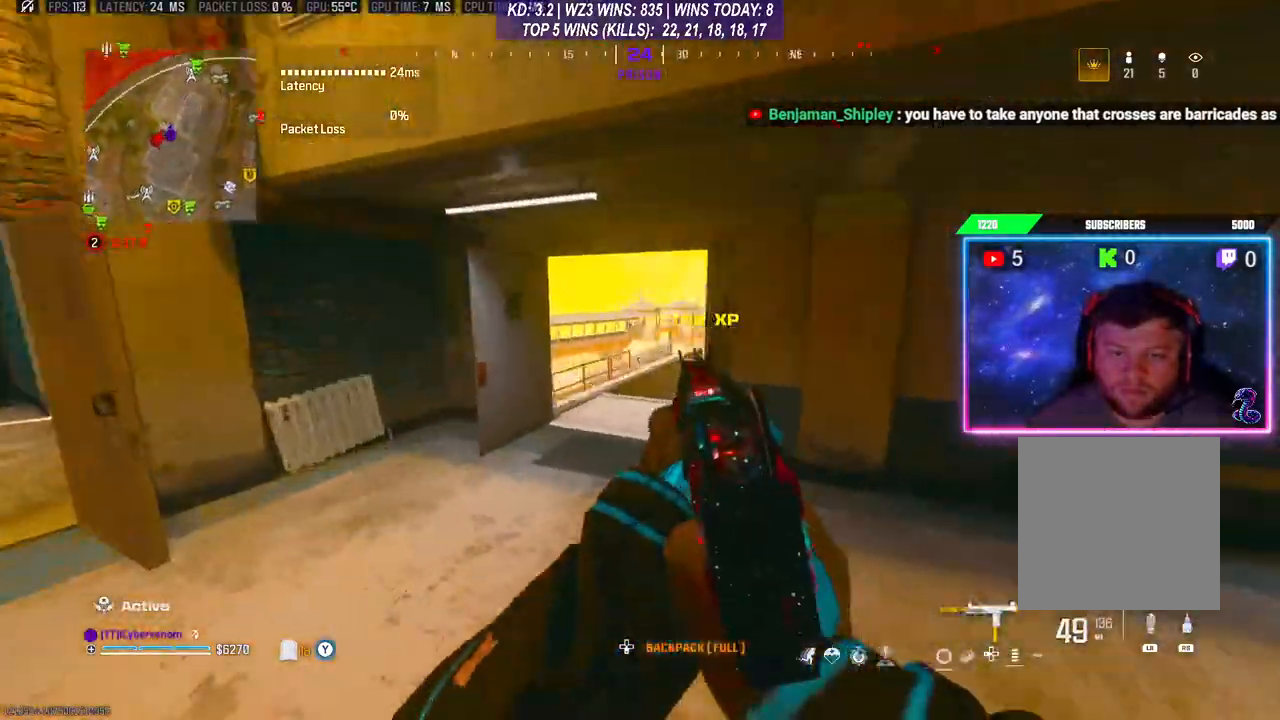
{"buttons": [], "left_stick": "left", "right_stick": "center", "events": [[133, "right_stick", "right"], [300, "right_stick", "center"]]}
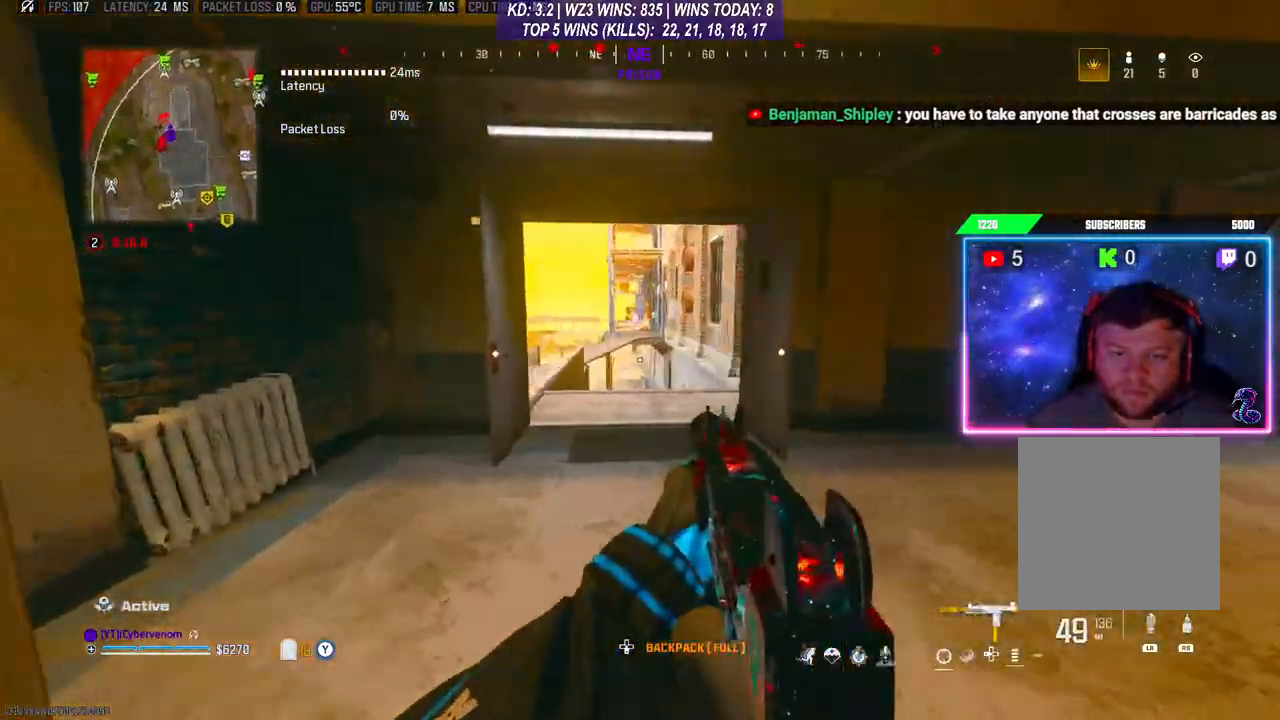
{"buttons": [], "left_stick": "center", "right_stick": "center", "events": [[367, "left_stick", "center"]]}
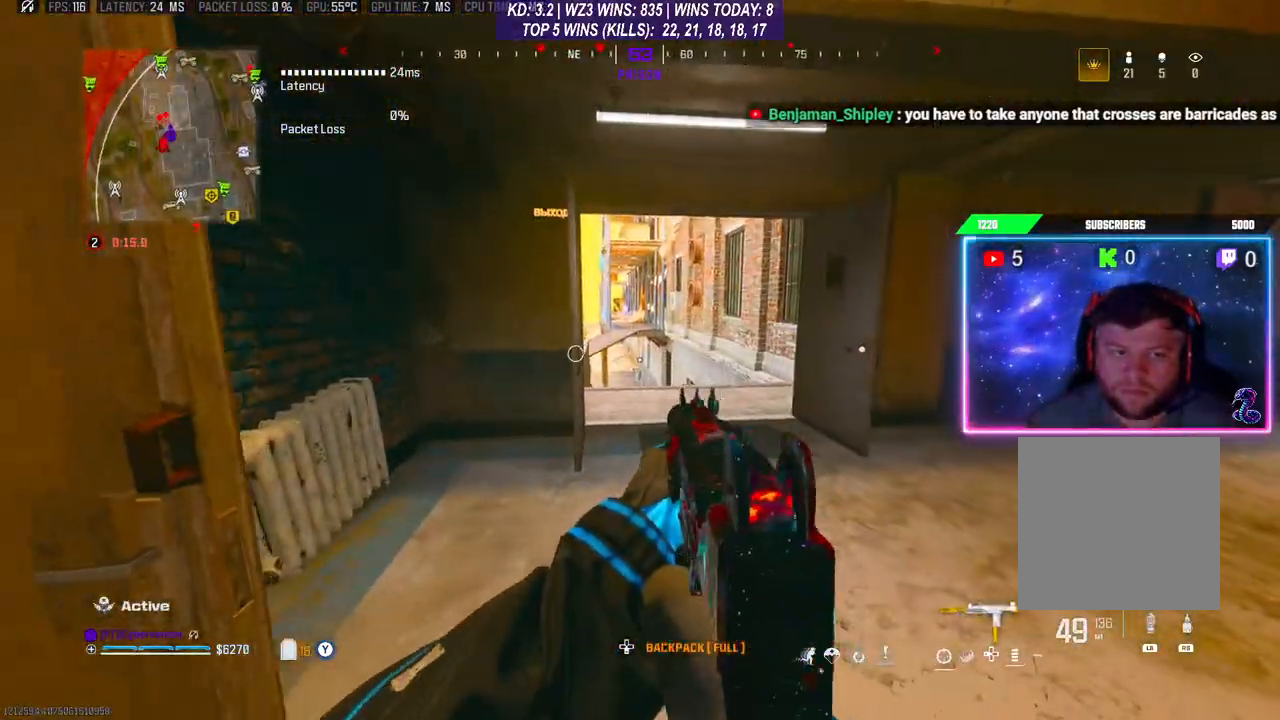
{"buttons": [], "left_stick": "up", "right_stick": "center", "events": [[500, "left_stick", "up"]]}
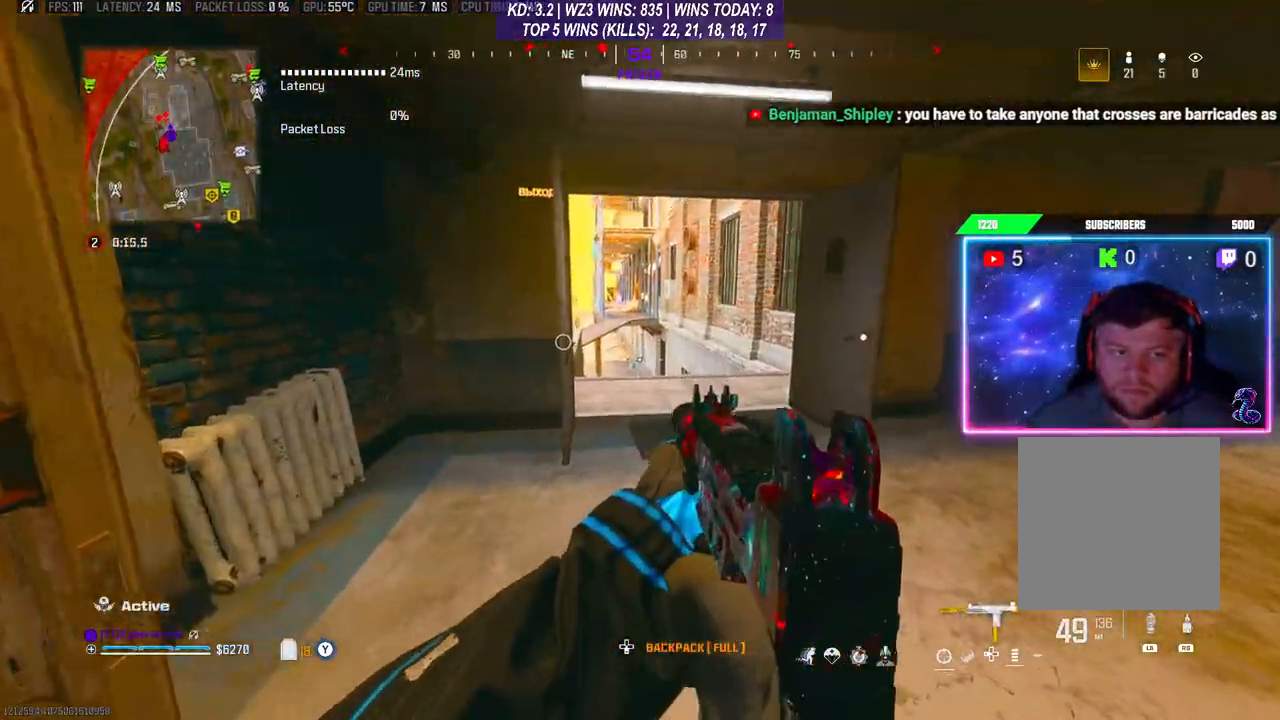
{"buttons": [], "left_stick": "up-left", "right_stick": "down-left", "events": [[33, "L3", "down"], [133, "L3", "up"], [233, "L3", "down"], [367, "right_stick", "down-left"], [467, "L3", "up"], [467, "left_stick", "up-left"]]}
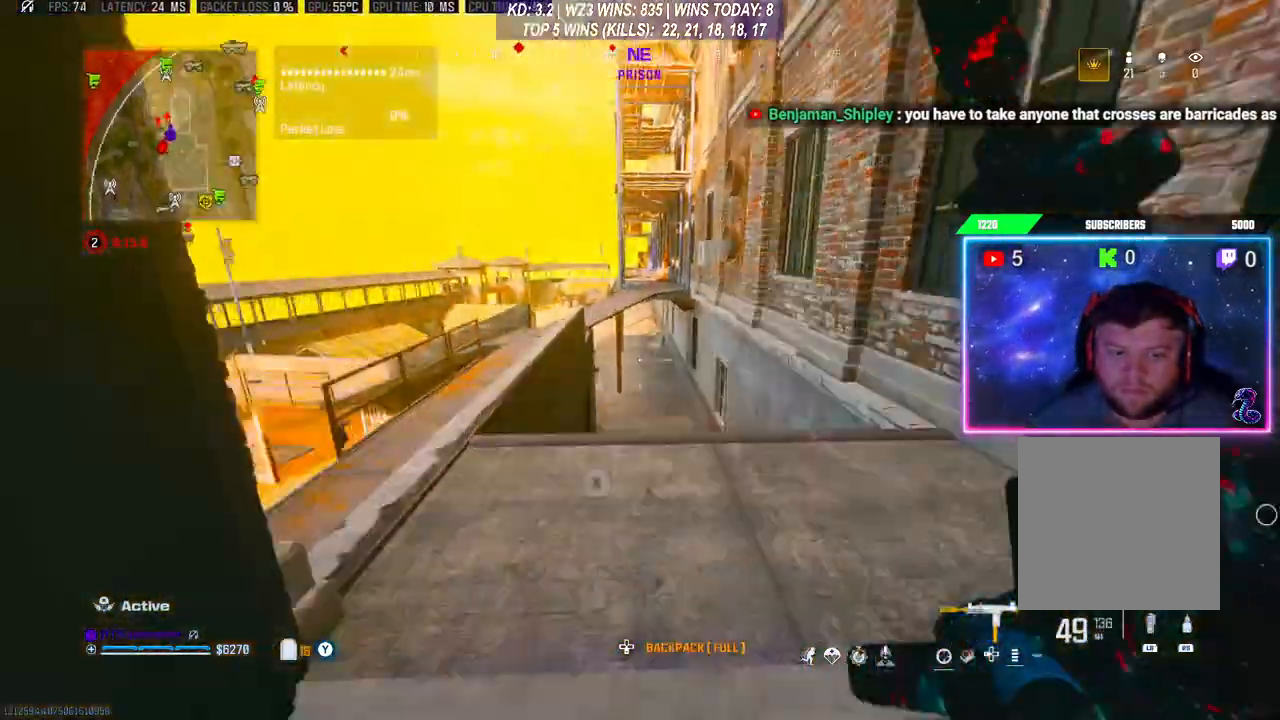
{"buttons": [], "left_stick": "up-left", "right_stick": "center", "events": [[167, "right_stick", "center"], [267, "A", "down"], [400, "A", "up"]]}
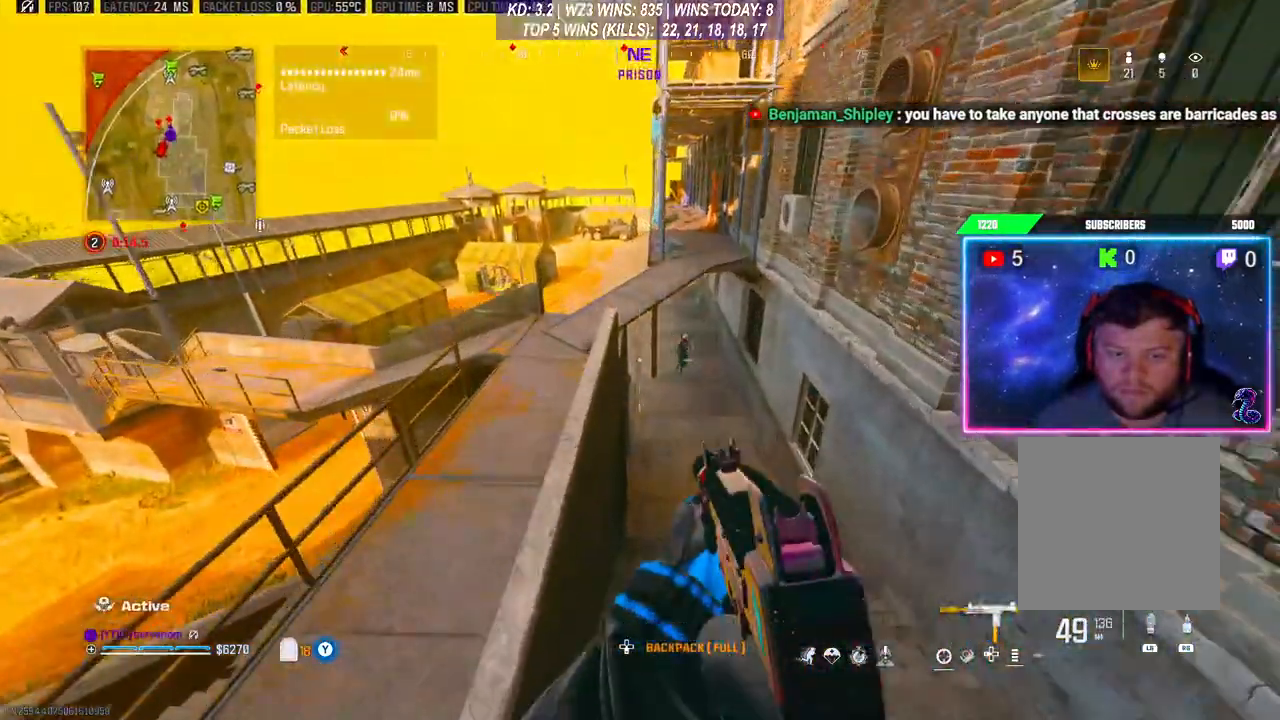
{"buttons": ["L2"], "left_stick": "right", "right_stick": "center", "events": [[33, "left_stick", "center"], [200, "left_stick", "right"], [300, "L2", "down"], [300, "right_stick", "right"], [500, "right_stick", "center"]]}
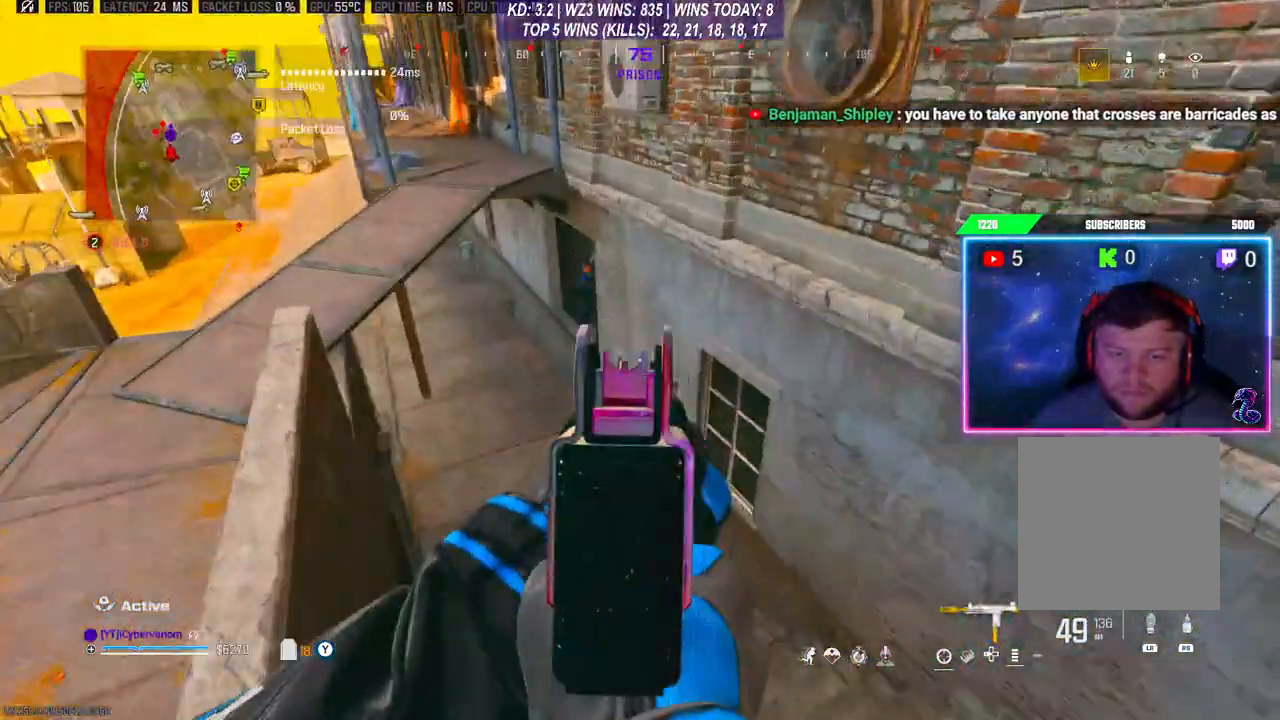
{"buttons": [], "left_stick": "center", "right_stick": "center", "events": [[33, "L2", "up"], [33, "left_stick", "center"], [33, "right_stick", "left"], [200, "right_stick", "center"]]}
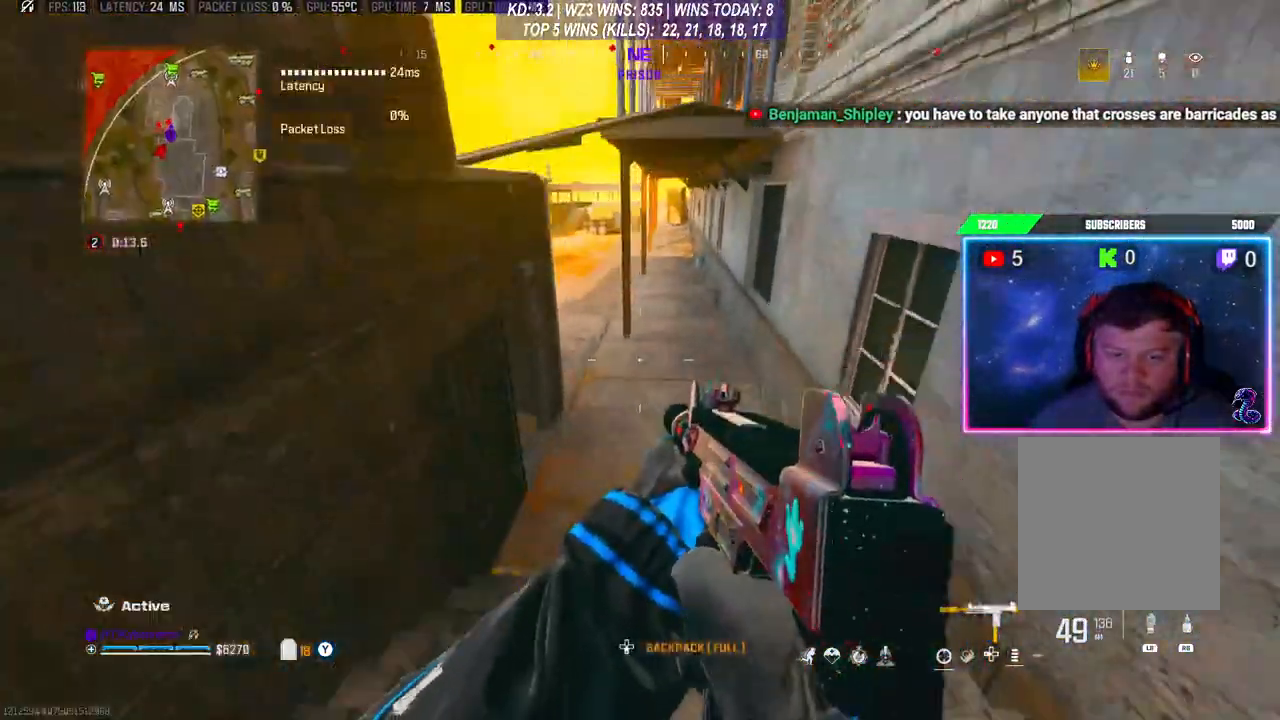
{"buttons": [], "left_stick": "center", "right_stick": "center", "events": []}
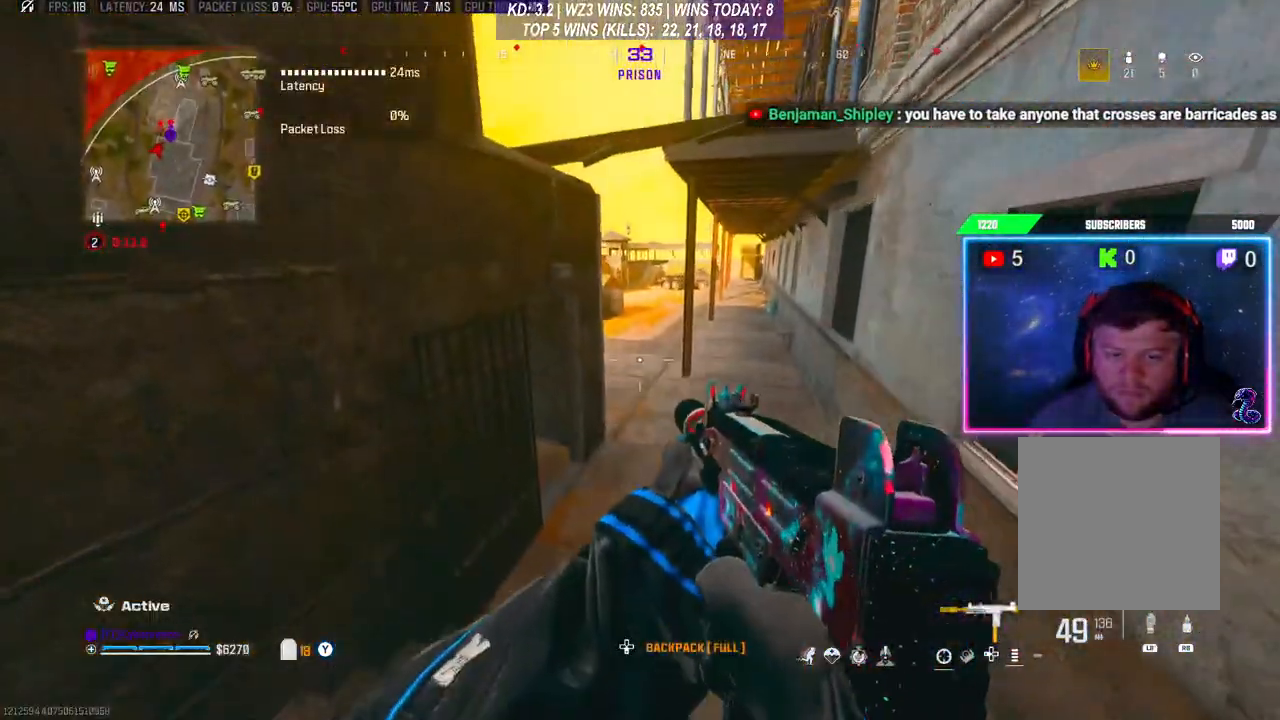
{"buttons": [], "left_stick": "center", "right_stick": "center", "events": []}
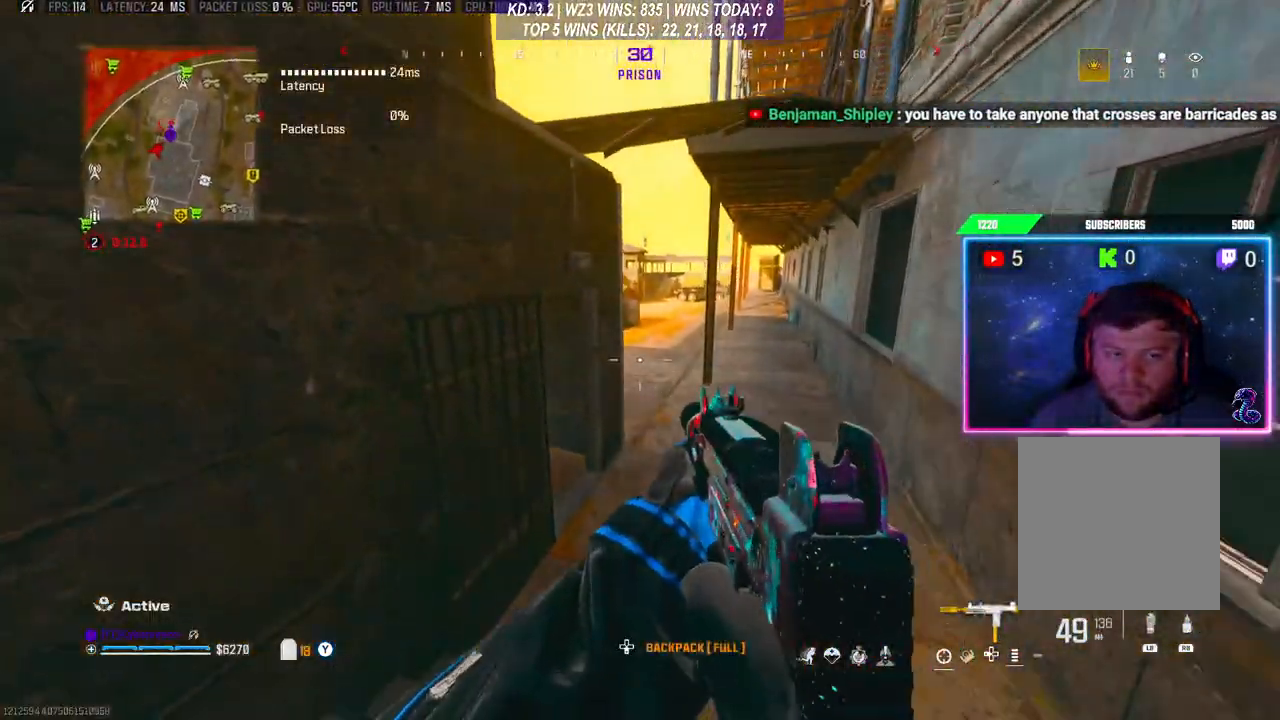
{"buttons": [], "left_stick": "center", "right_stick": "center", "events": []}
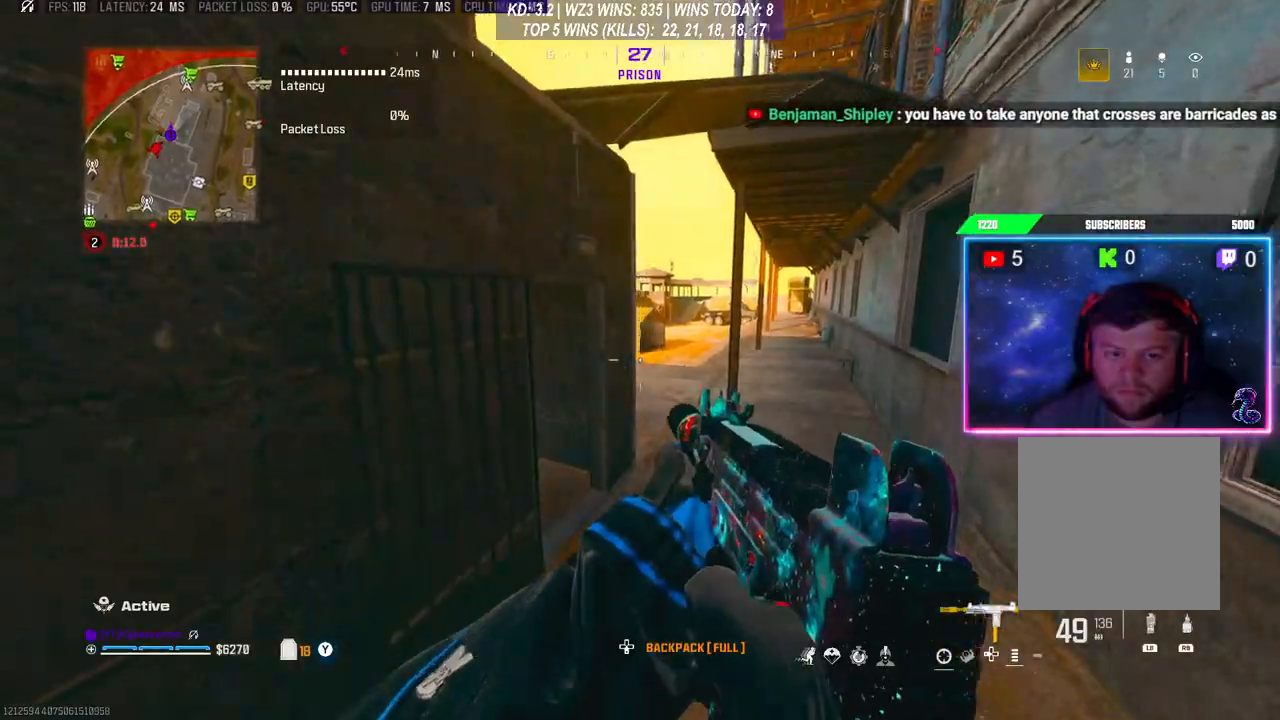
{"buttons": [], "left_stick": "down-left", "right_stick": "left", "events": [[167, "left_stick", "up-right"], [400, "left_stick", "down-left"], [400, "right_stick", "left"]]}
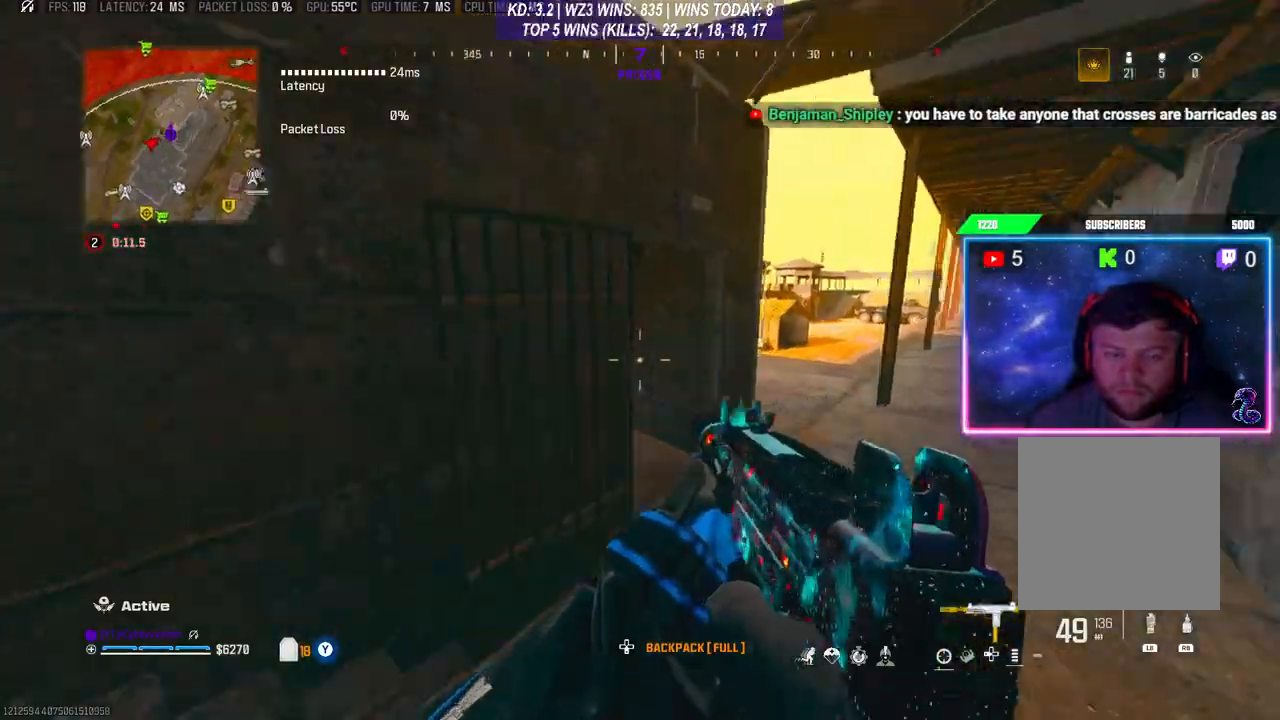
{"buttons": [], "left_stick": "up", "right_stick": "center", "events": [[100, "left_stick", "up-left"], [133, "L3", "down"], [200, "right_stick", "up-left"], [267, "left_stick", "up"], [333, "right_stick", "center"], [367, "L3", "up"]]}
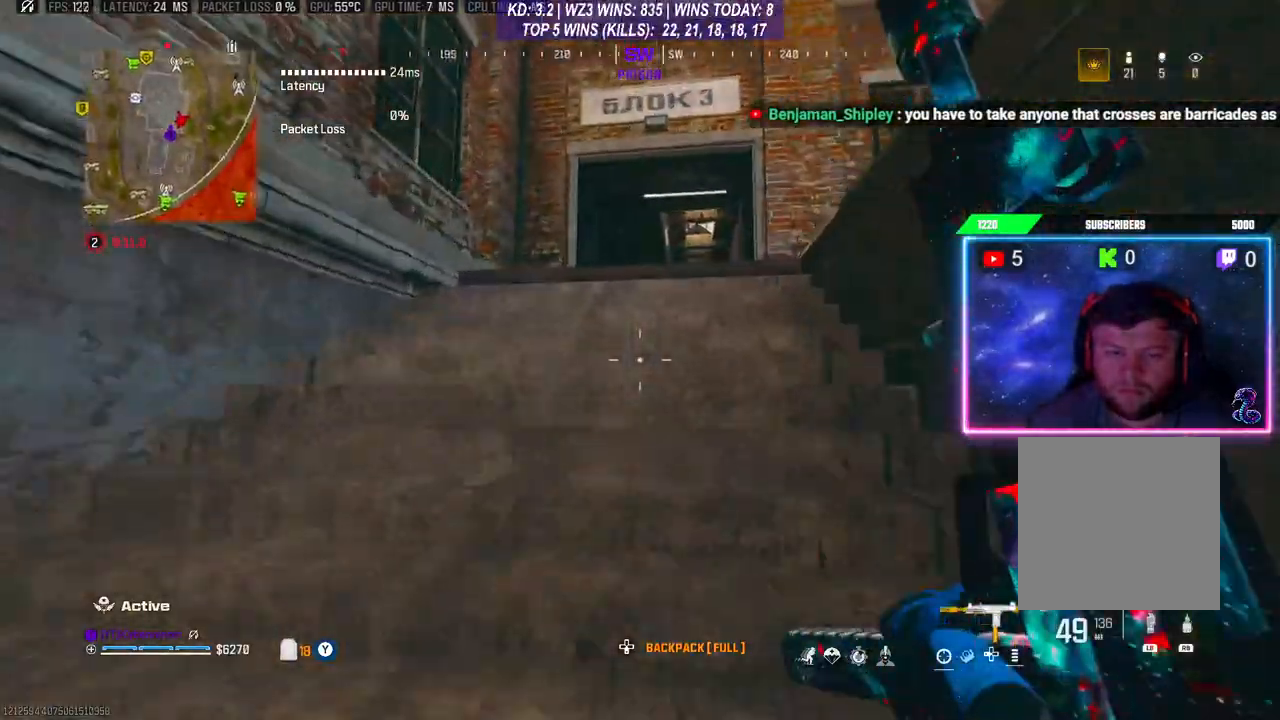
{"buttons": ["R3"], "left_stick": "up", "right_stick": "center", "events": [[33, "right_stick", "left"], [100, "right_stick", "center"], [500, "R3", "down"]]}
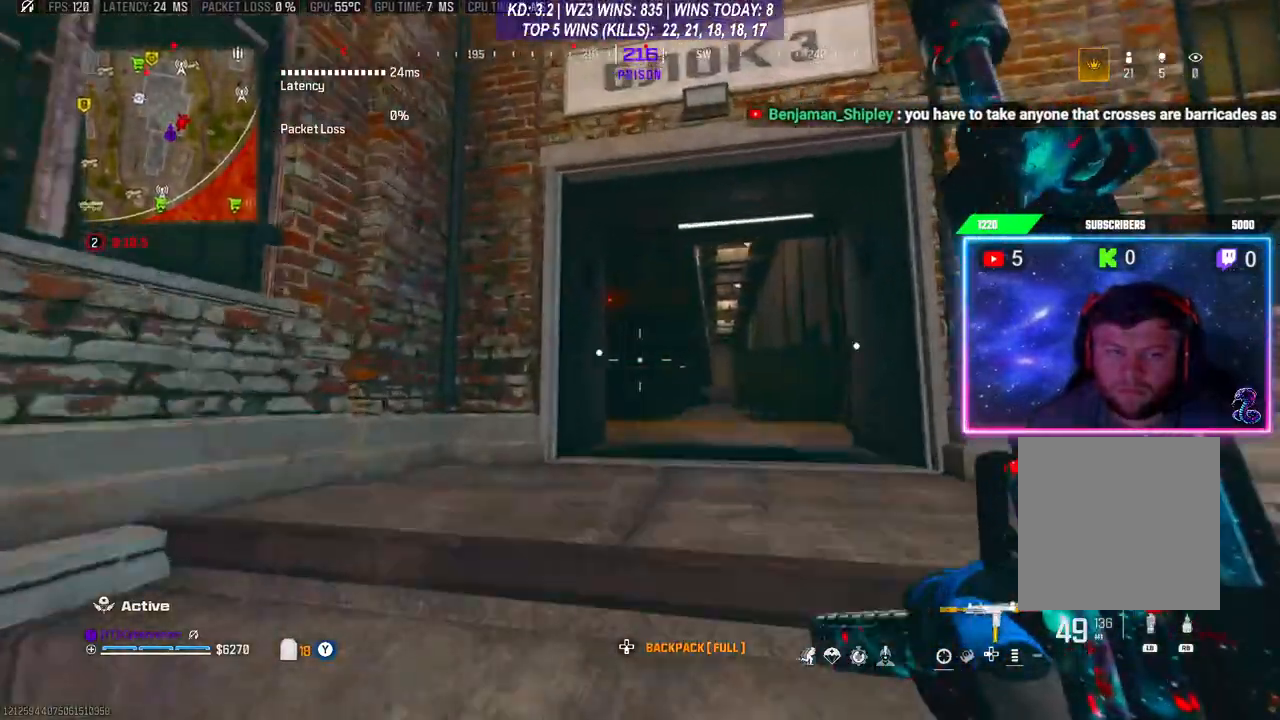
{"buttons": ["L3"], "left_stick": "up", "right_stick": "down-left", "events": [[200, "R3", "up"], [367, "L3", "down"], [500, "right_stick", "down-left"]]}
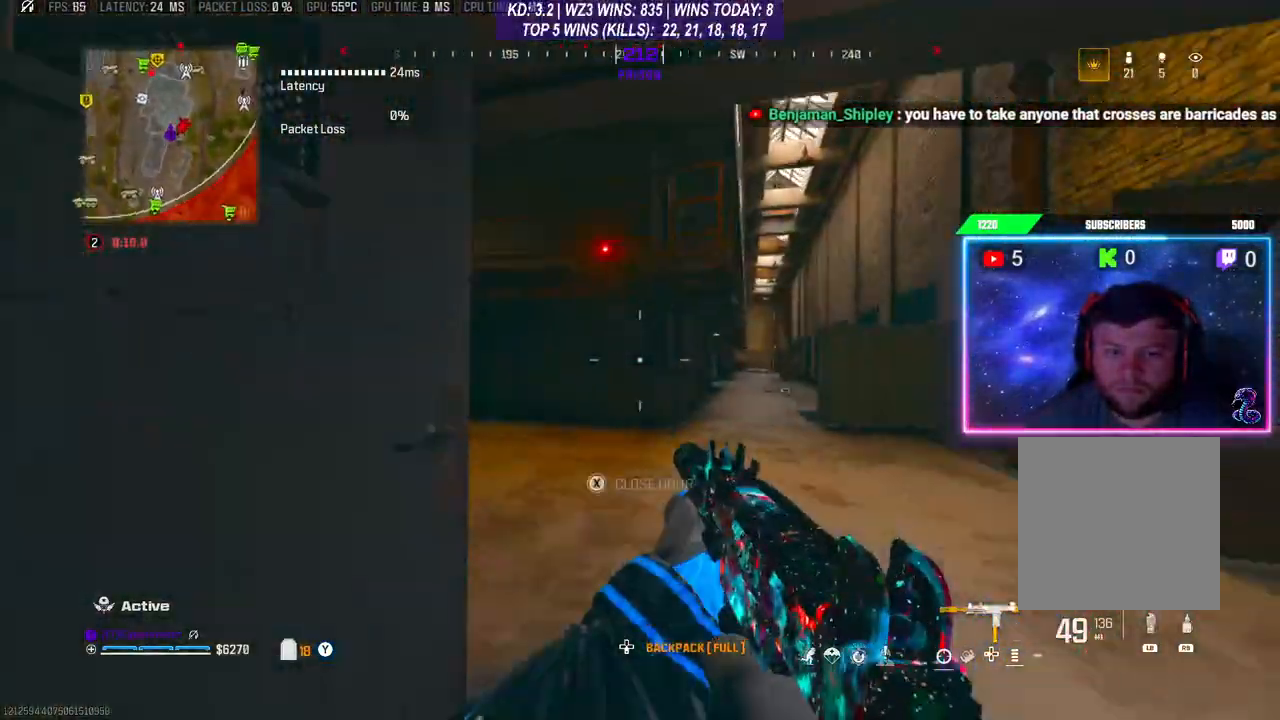
{"buttons": [], "left_stick": "up", "right_stick": "center", "events": [[33, "L3", "up"], [200, "right_stick", "left"], [233, "L3", "down"], [300, "right_stick", "center"], [333, "L3", "up"], [367, "A", "down"], [500, "A", "up"]]}
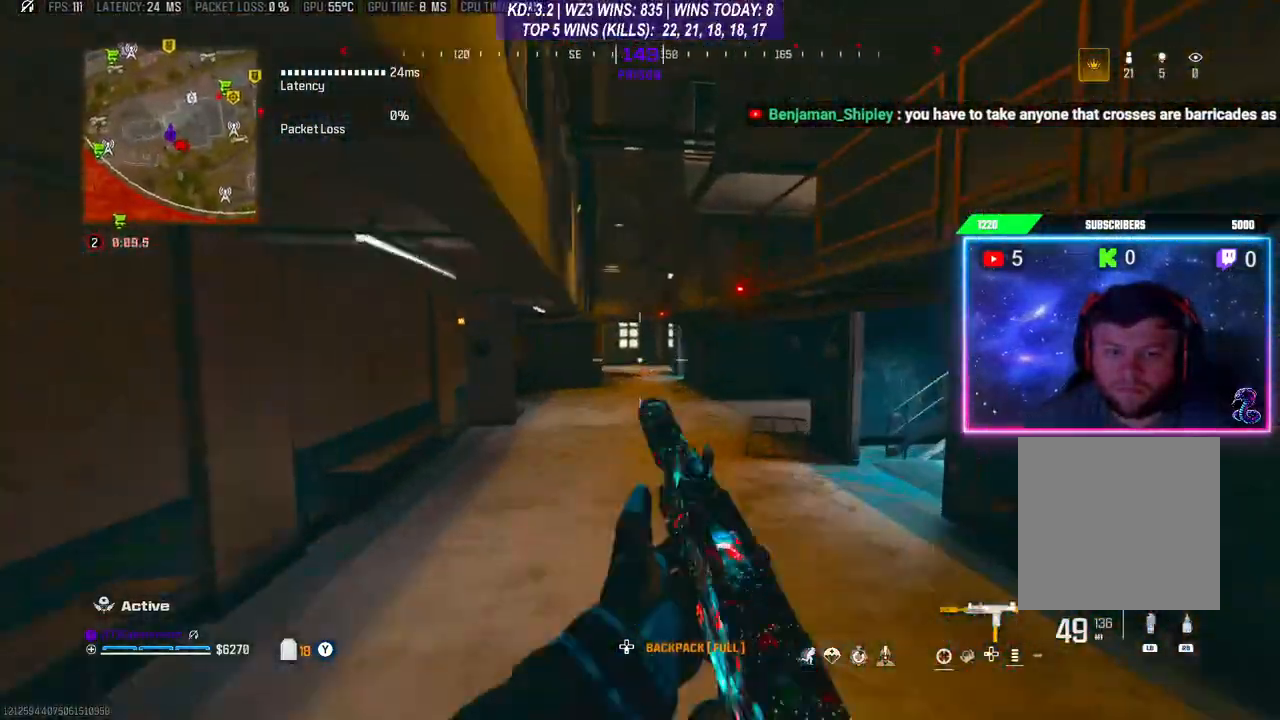
{"buttons": [], "left_stick": "up", "right_stick": "center", "events": [[67, "left_stick", "center"], [167, "X", "down"], [200, "X", "up"], [367, "left_stick", "up-left"], [467, "left_stick", "up"]]}
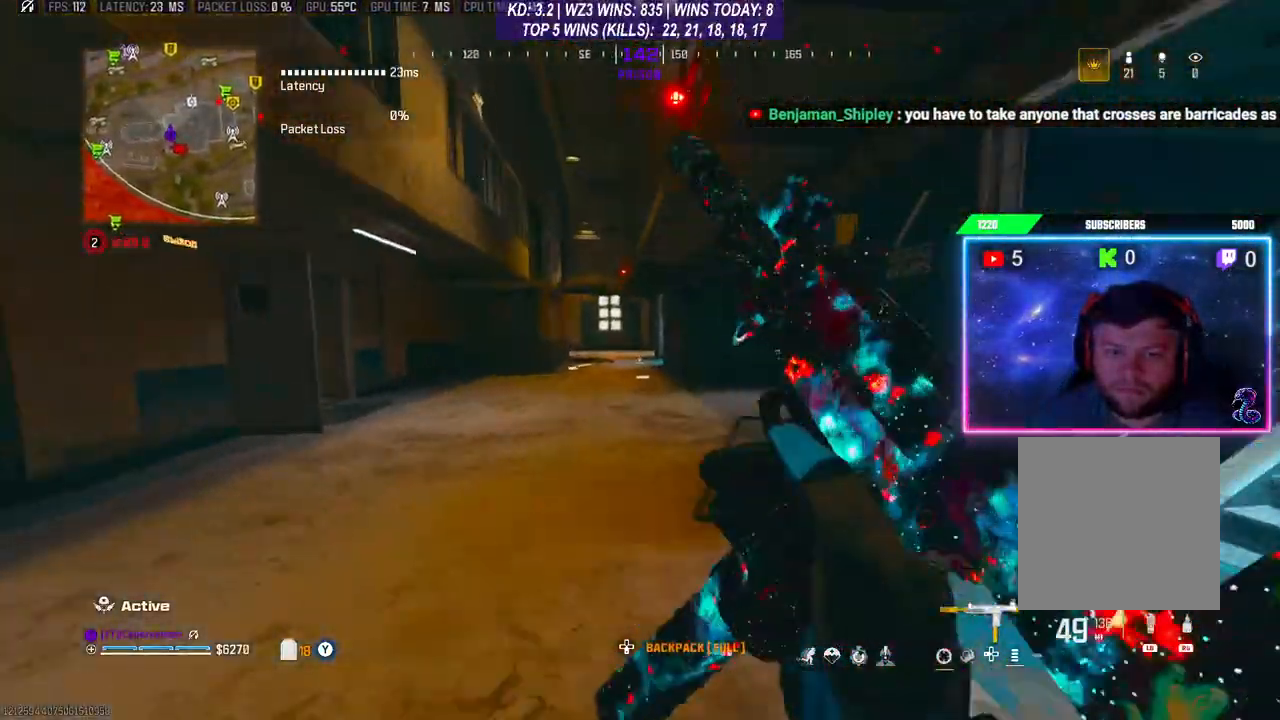
{"buttons": ["A"], "left_stick": "up-right", "right_stick": "center", "events": [[267, "R3", "down"], [267, "left_stick", "up-right"], [367, "R3", "up"], [433, "A", "down"]]}